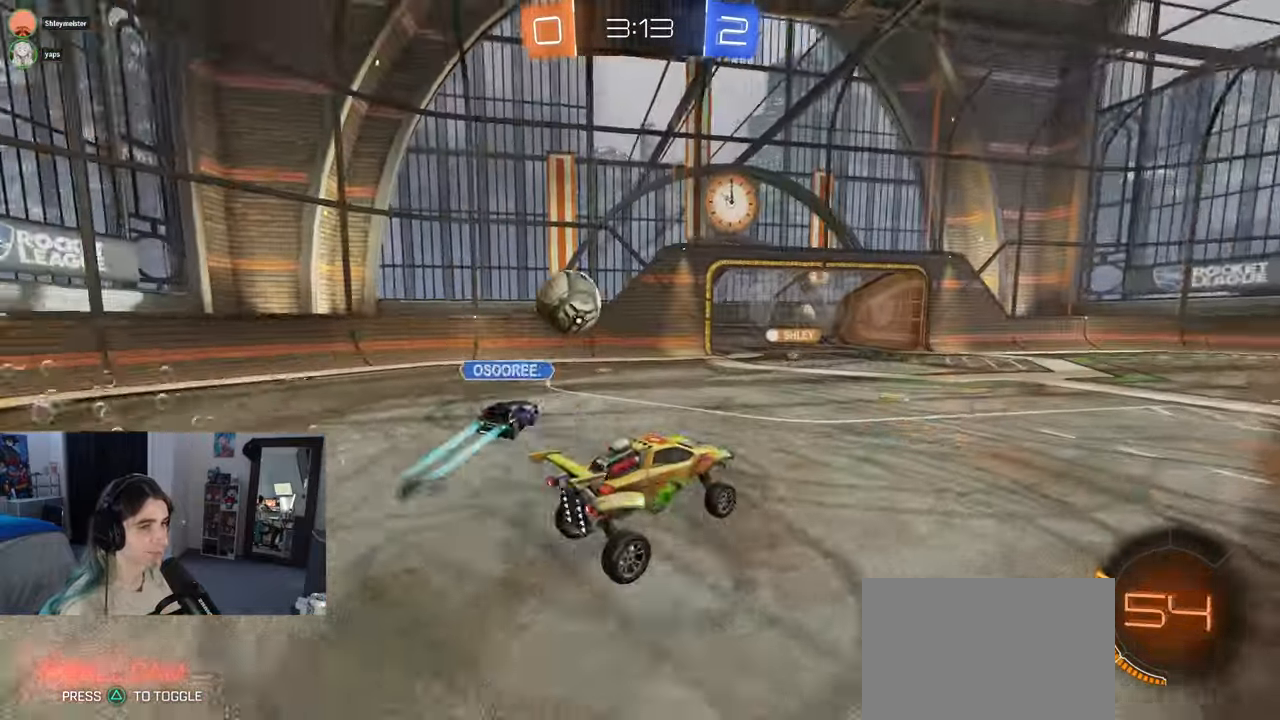
Gameplay with a controller (PlayStation layout); each line is a JSON object with the inputs held at the frame after it (dt_ms = milliseconds from this image to that frame). "events" lists button and stick changes between this image and that frame as [ms after this image, input, new state], when the widget could be followed in between. Not read: R2.
{"dt_ms": 500, "buttons": [], "left_stick": "left", "right_stick": "center", "events": [[217, "left_stick", "left"]]}
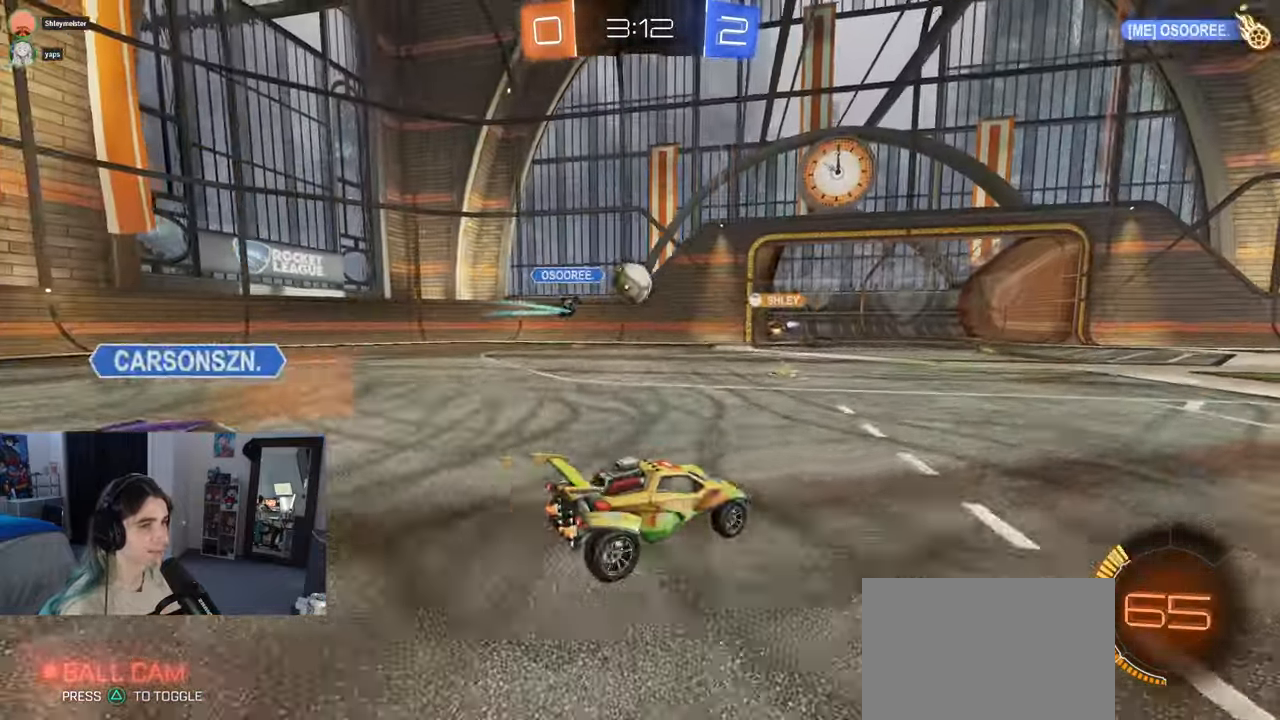
{"dt_ms": 500, "buttons": [], "left_stick": "left", "right_stick": "center"}
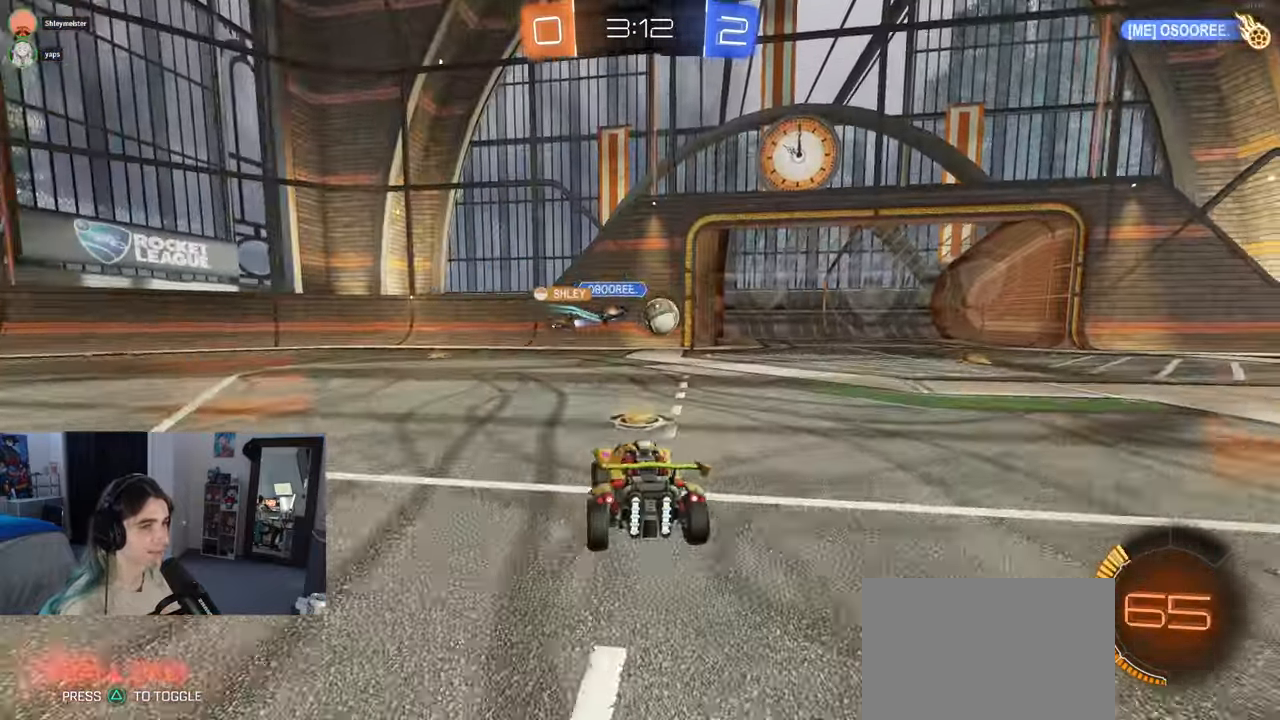
{"dt_ms": 500, "buttons": [], "left_stick": "center", "right_stick": "center", "events": [[50, "left_stick", "center"], [100, "left_stick", "right"], [317, "R1", "down"], [467, "R1", "up"], [467, "left_stick", "center"]]}
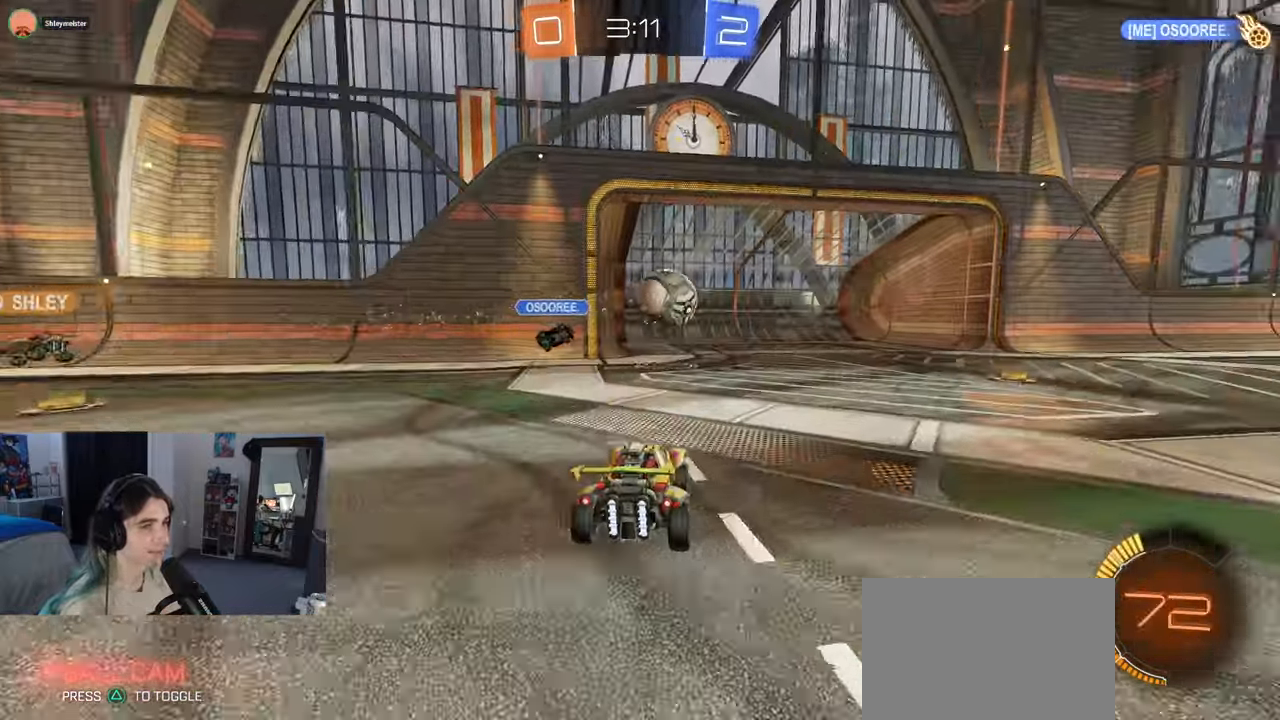
{"dt_ms": 500, "buttons": ["SQUARE", "R1"], "left_stick": "right", "right_stick": "center"}
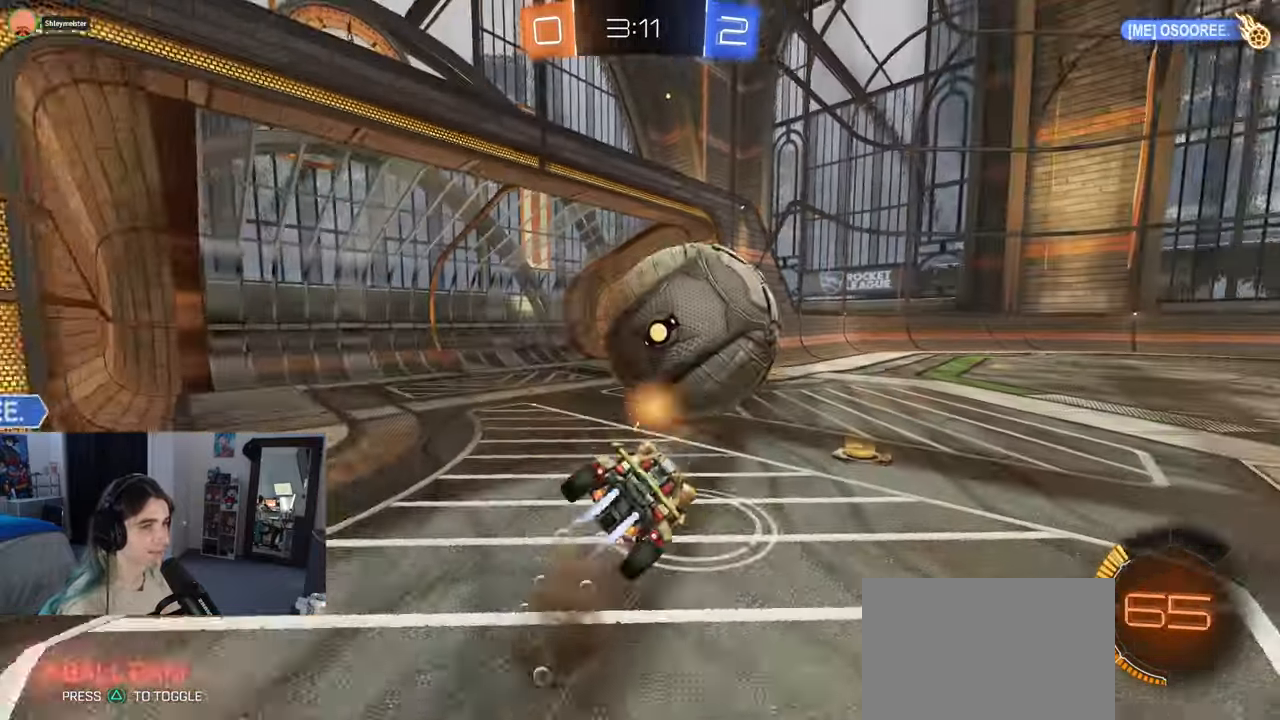
{"dt_ms": 500, "buttons": ["SQUARE", "R1"], "left_stick": "right", "right_stick": "center", "events": []}
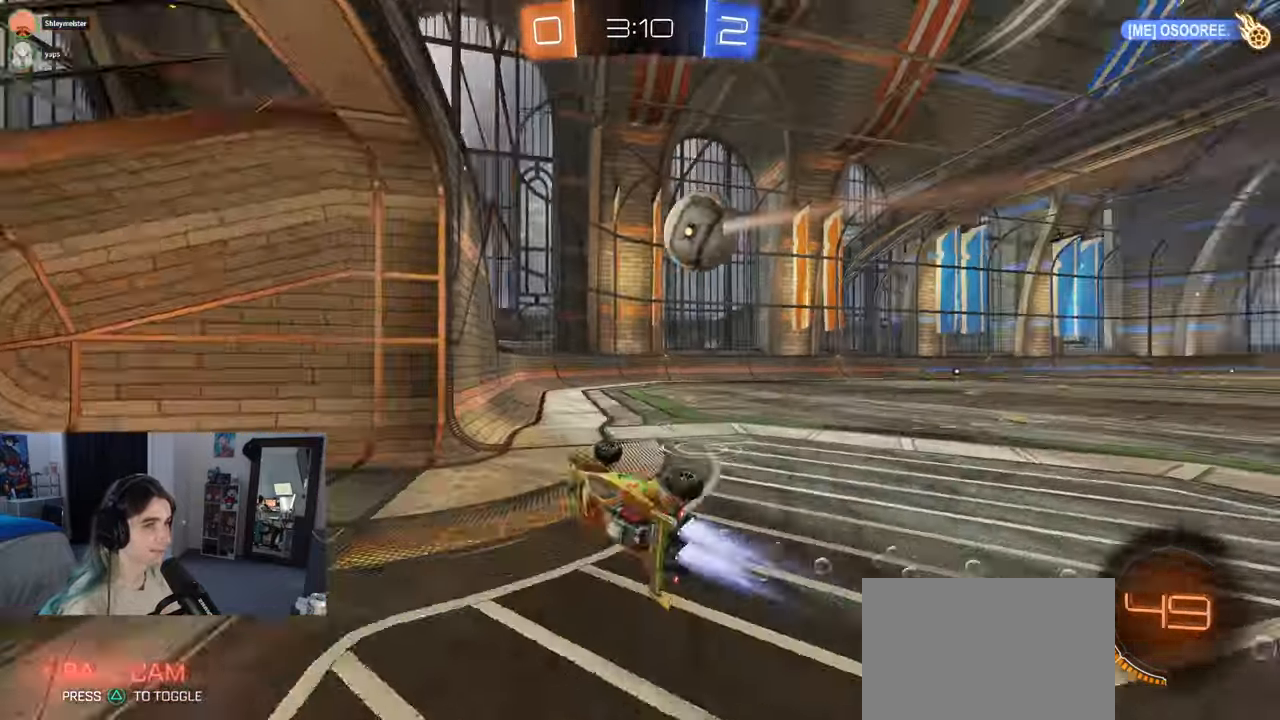
{"dt_ms": 500, "buttons": [], "left_stick": "up-right", "right_stick": "center", "events": [[183, "R1", "up"], [183, "SQUARE", "up"], [283, "left_stick", "up-right"]]}
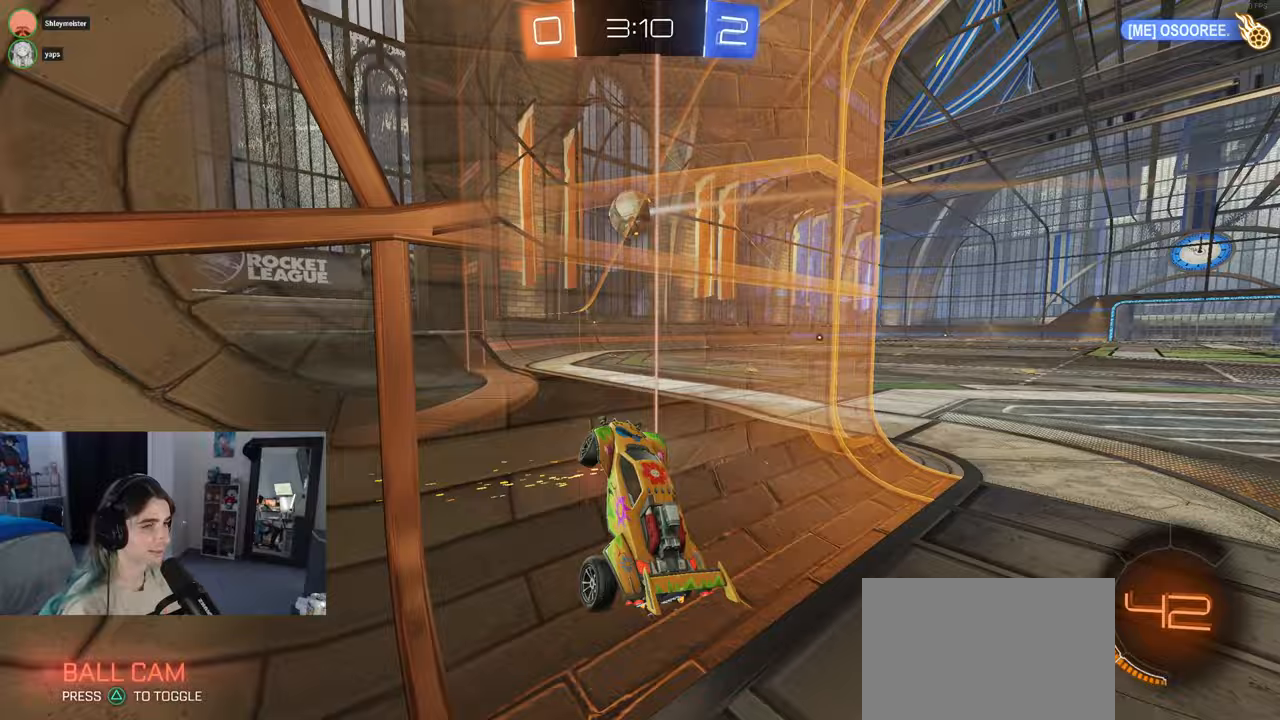
{"dt_ms": 500, "buttons": [], "left_stick": "up-right", "right_stick": "center", "events": []}
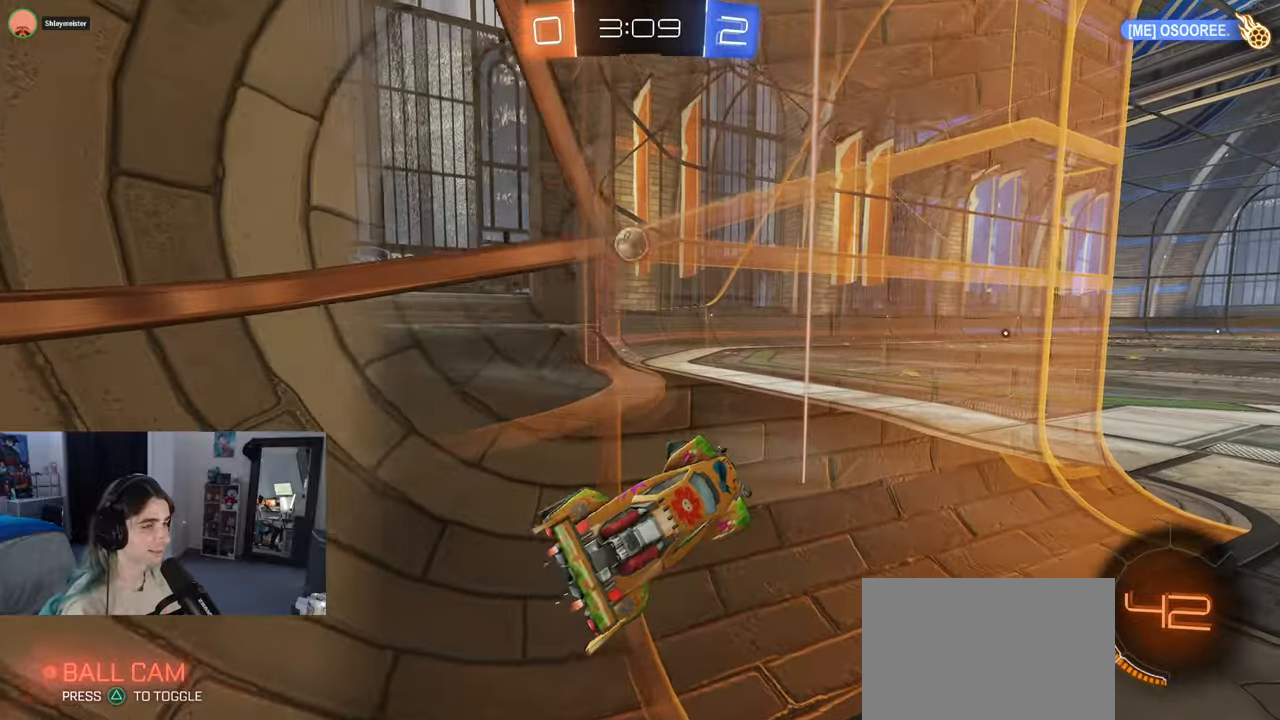
{"dt_ms": 500, "buttons": [], "left_stick": "center", "right_stick": "center", "events": [[383, "left_stick", "center"]]}
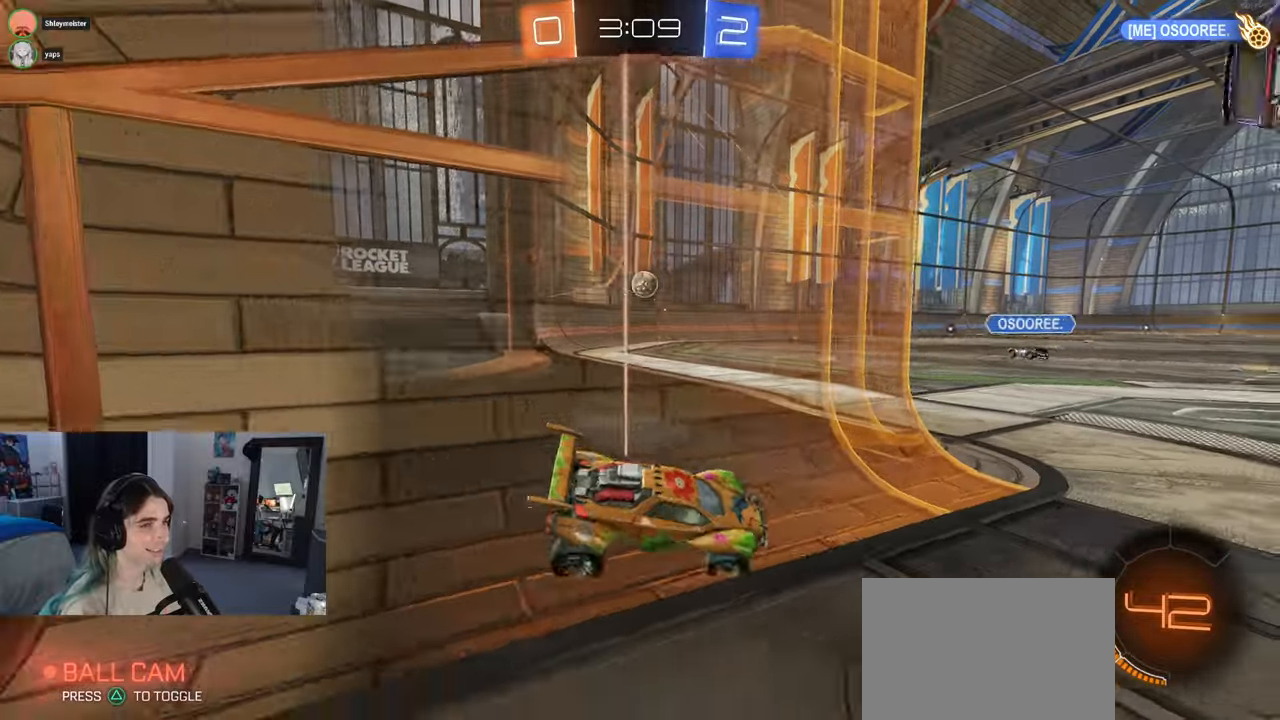
{"dt_ms": 500, "buttons": [], "left_stick": "left", "right_stick": "center", "events": [[217, "left_stick", "left"]]}
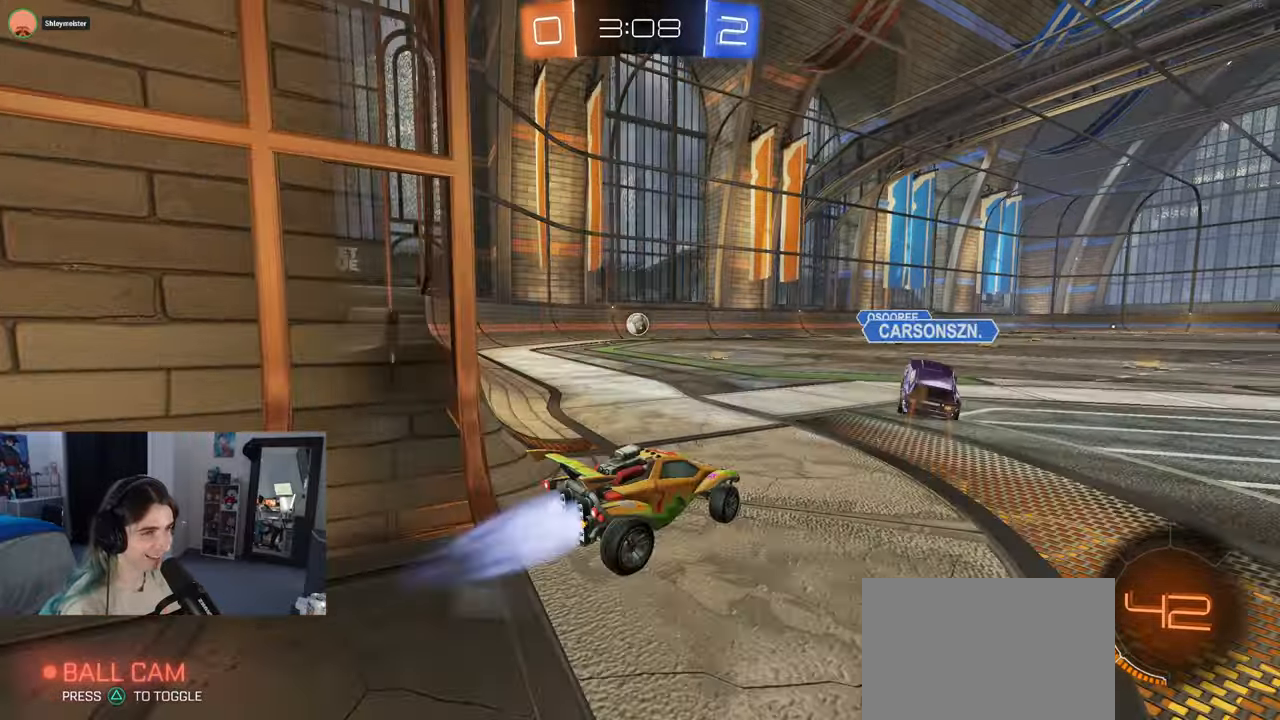
{"dt_ms": 500, "buttons": ["R1"], "left_stick": "left", "right_stick": "center", "events": [[33, "R1", "down"], [250, "left_stick", "center"], [433, "left_stick", "left"]]}
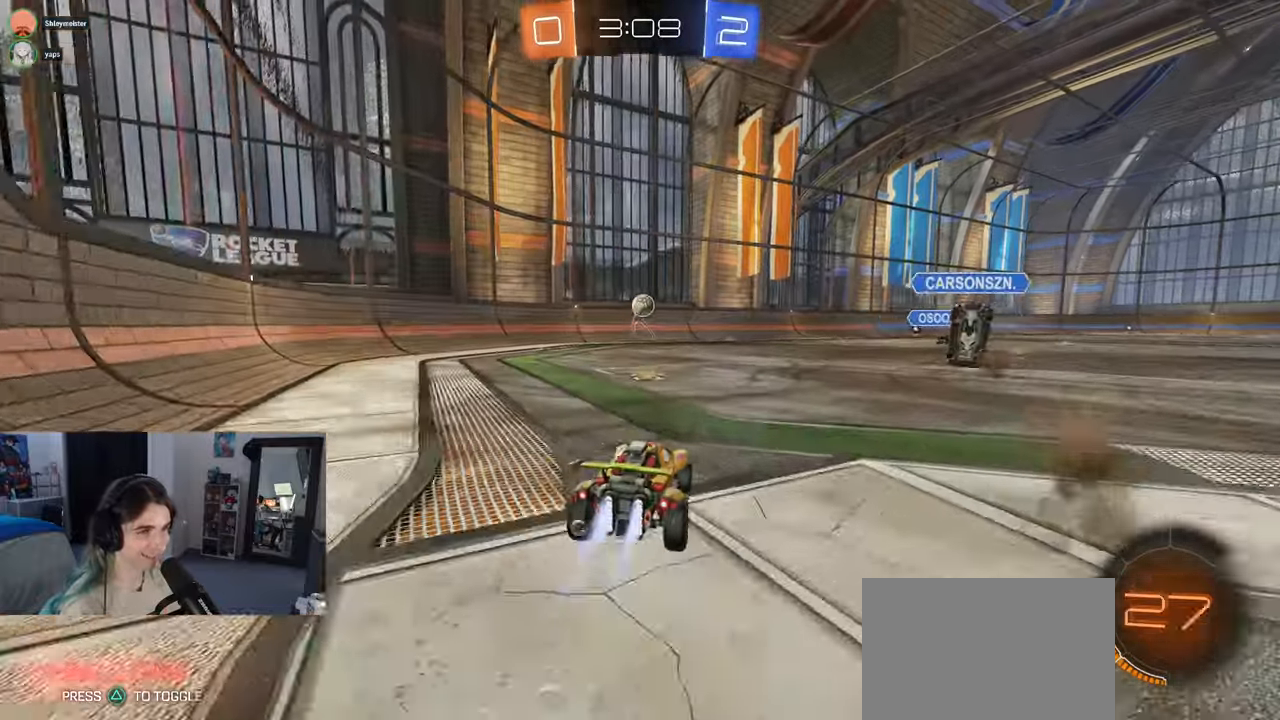
{"dt_ms": 500, "buttons": ["R1"], "left_stick": "right", "right_stick": "center", "events": [[150, "left_stick", "center"], [467, "left_stick", "right"]]}
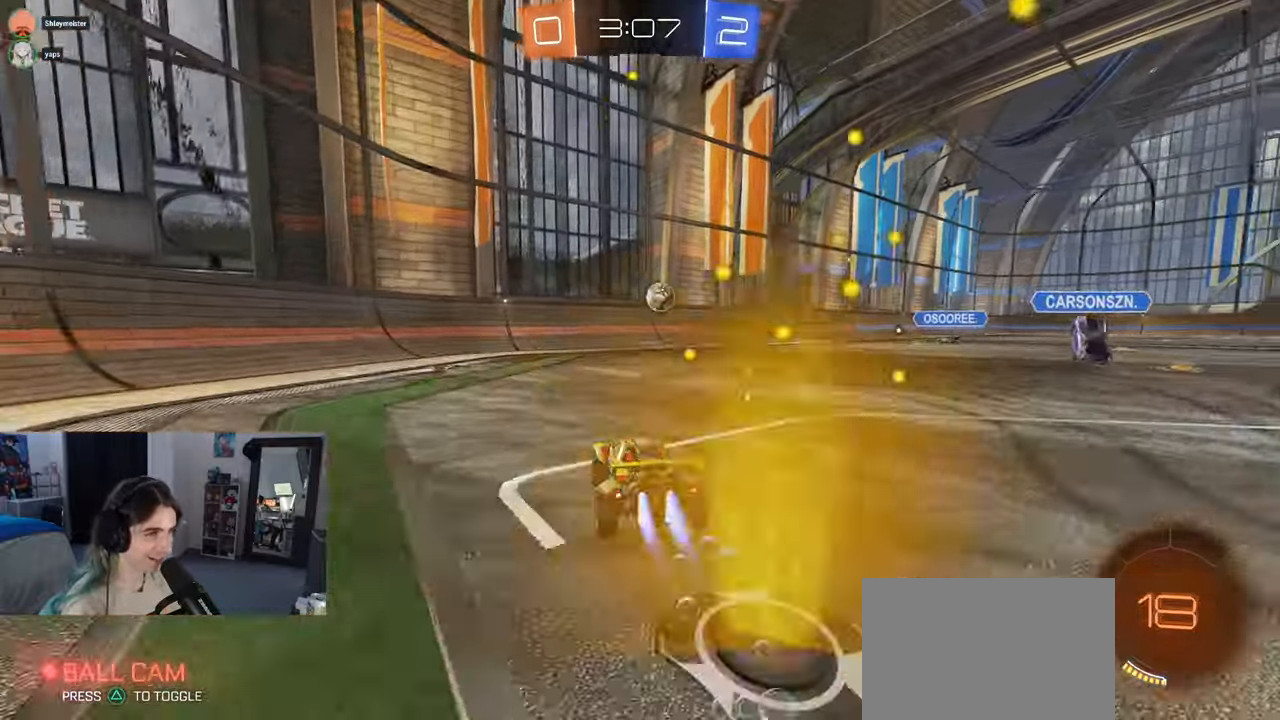
{"dt_ms": 500, "buttons": [], "left_stick": "center", "right_stick": "center", "events": [[217, "left_stick", "center"], [417, "R1", "up"]]}
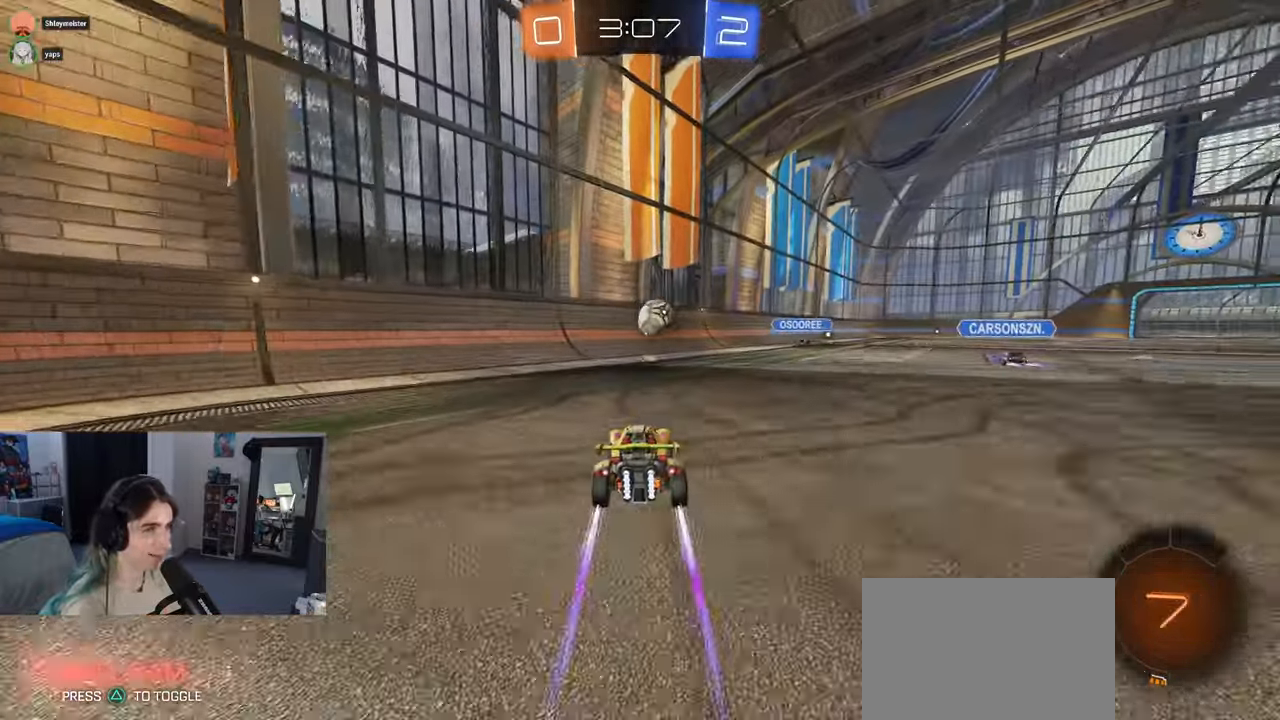
{"dt_ms": 500, "buttons": ["CROSS"], "left_stick": "down", "right_stick": "center", "events": [[50, "left_stick", "right"], [183, "left_stick", "center"], [333, "left_stick", "down-right"], [467, "CROSS", "down"], [467, "left_stick", "down"]]}
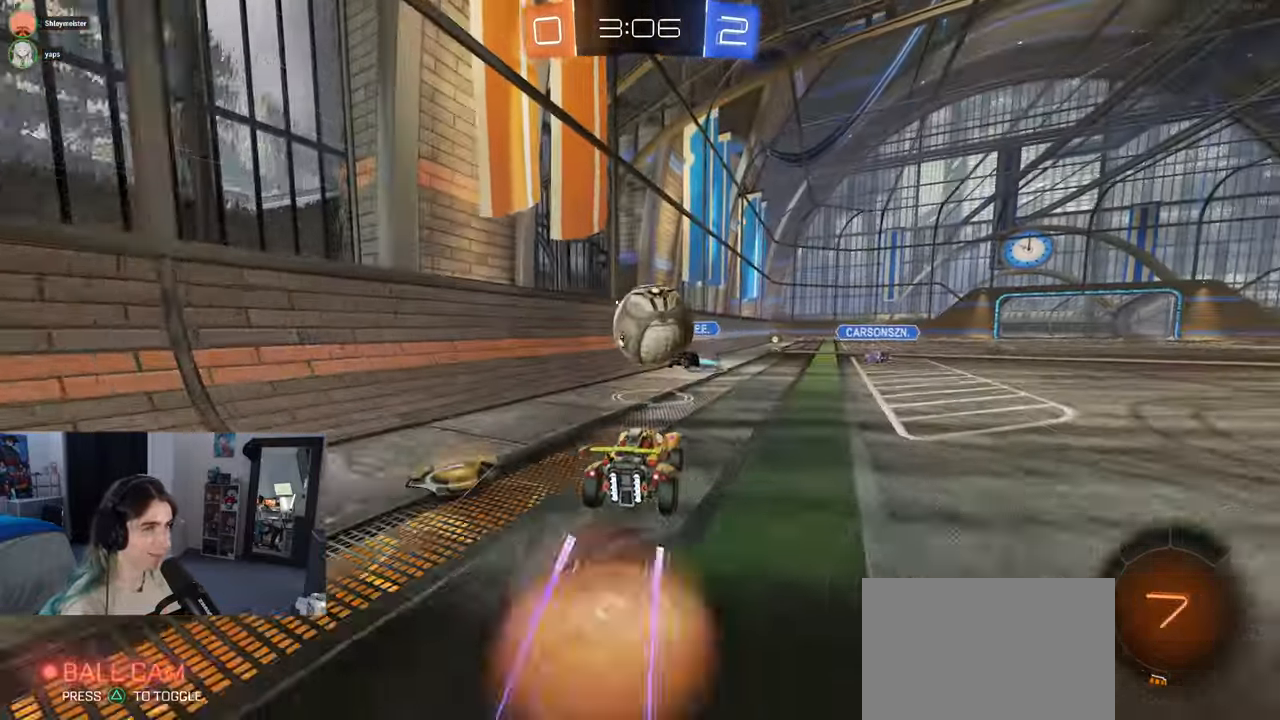
{"dt_ms": 500, "buttons": ["SQUARE"], "left_stick": "down-right", "right_stick": "center", "events": [[150, "CROSS", "up"], [183, "left_stick", "right"], [200, "CROSS", "down"], [367, "left_stick", "down-right"], [400, "CROSS", "up"], [433, "SQUARE", "down"]]}
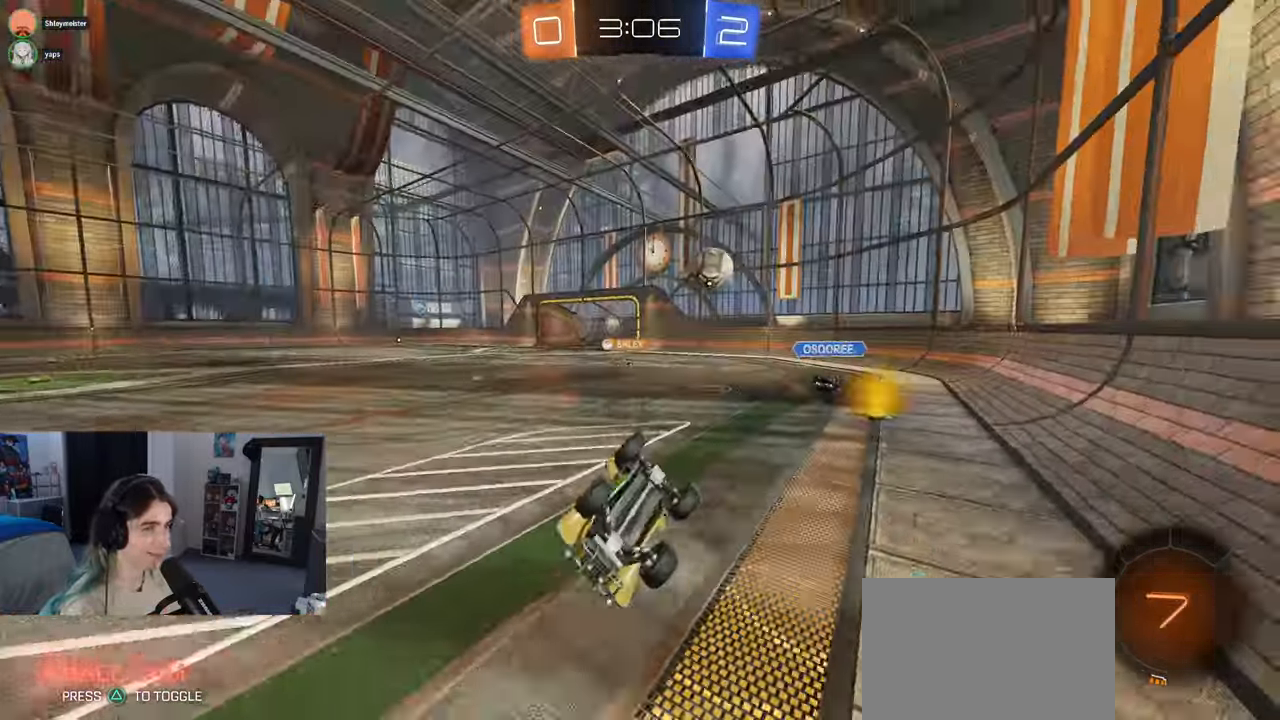
{"dt_ms": 1000, "buttons": [], "left_stick": "right", "right_stick": "center"}
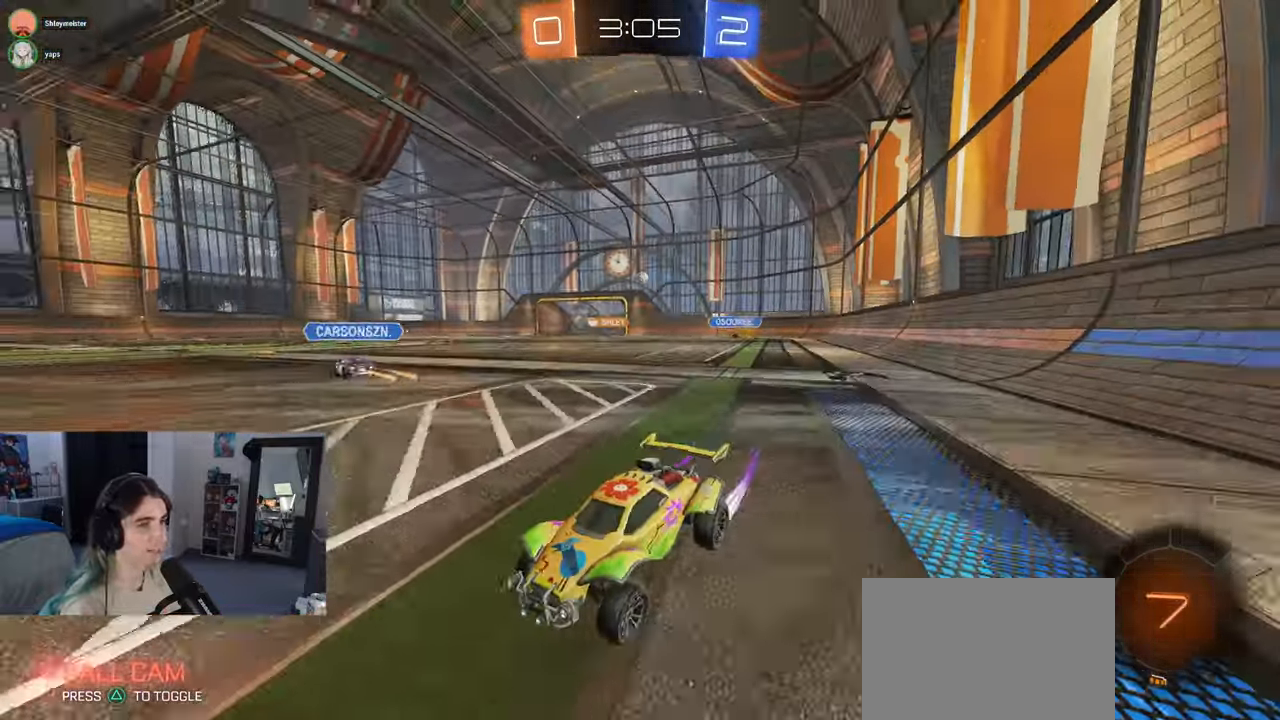
{"dt_ms": 500, "buttons": [], "left_stick": "right", "right_stick": "center"}
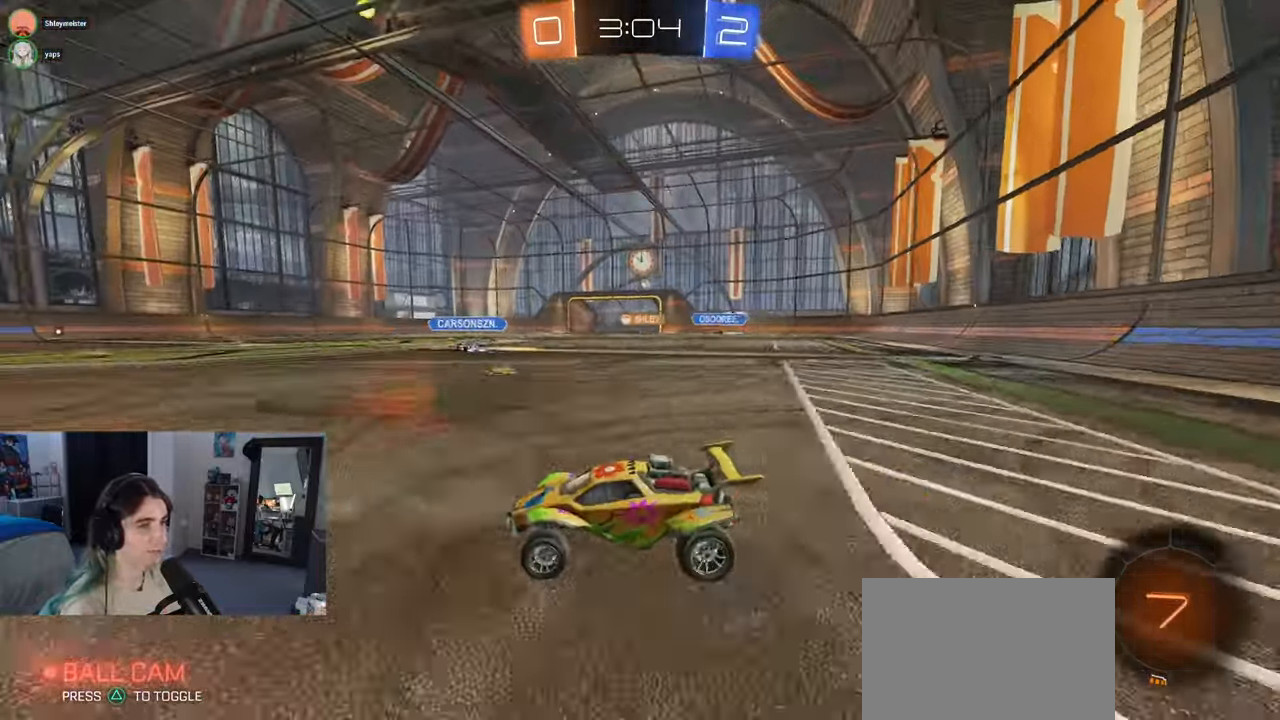
{"dt_ms": 500, "buttons": [], "left_stick": "right", "right_stick": "center", "events": []}
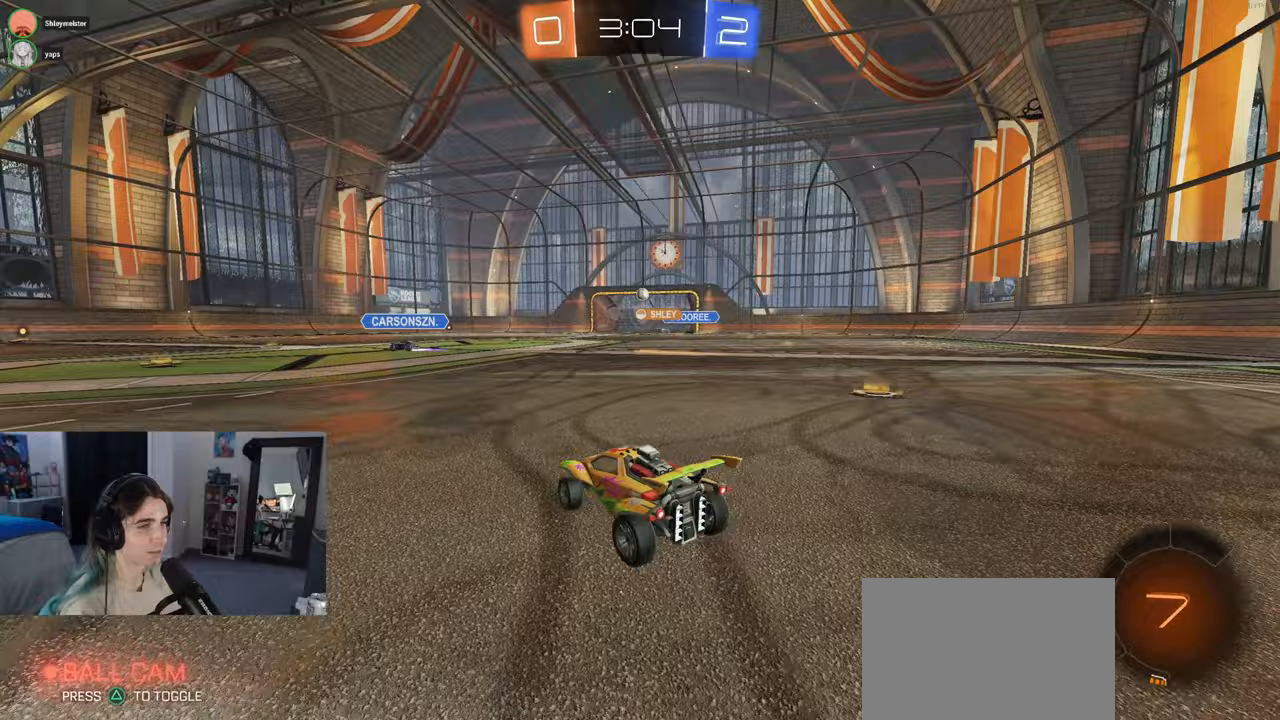
{"dt_ms": 500, "buttons": ["CROSS", "SQUARE"], "left_stick": "down-left", "right_stick": "center", "events": [[283, "CROSS", "down"], [317, "left_stick", "up"], [367, "CROSS", "up"], [367, "left_stick", "up-left"], [433, "CROSS", "down"], [483, "SQUARE", "down"], [500, "left_stick", "down-left"]]}
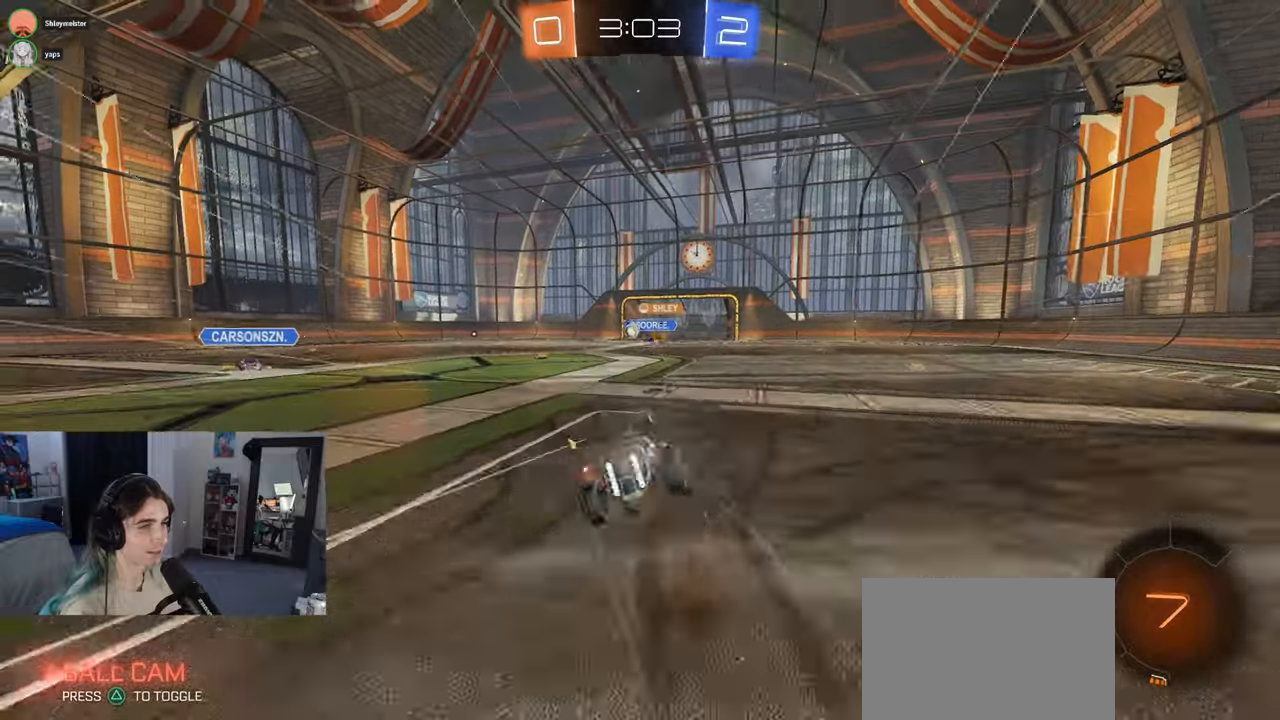
{"dt_ms": 500, "buttons": ["SQUARE"], "left_stick": "down-left", "right_stick": "center", "events": [[17, "CROSS", "up"], [17, "left_stick", "down"], [233, "left_stick", "down-left"]]}
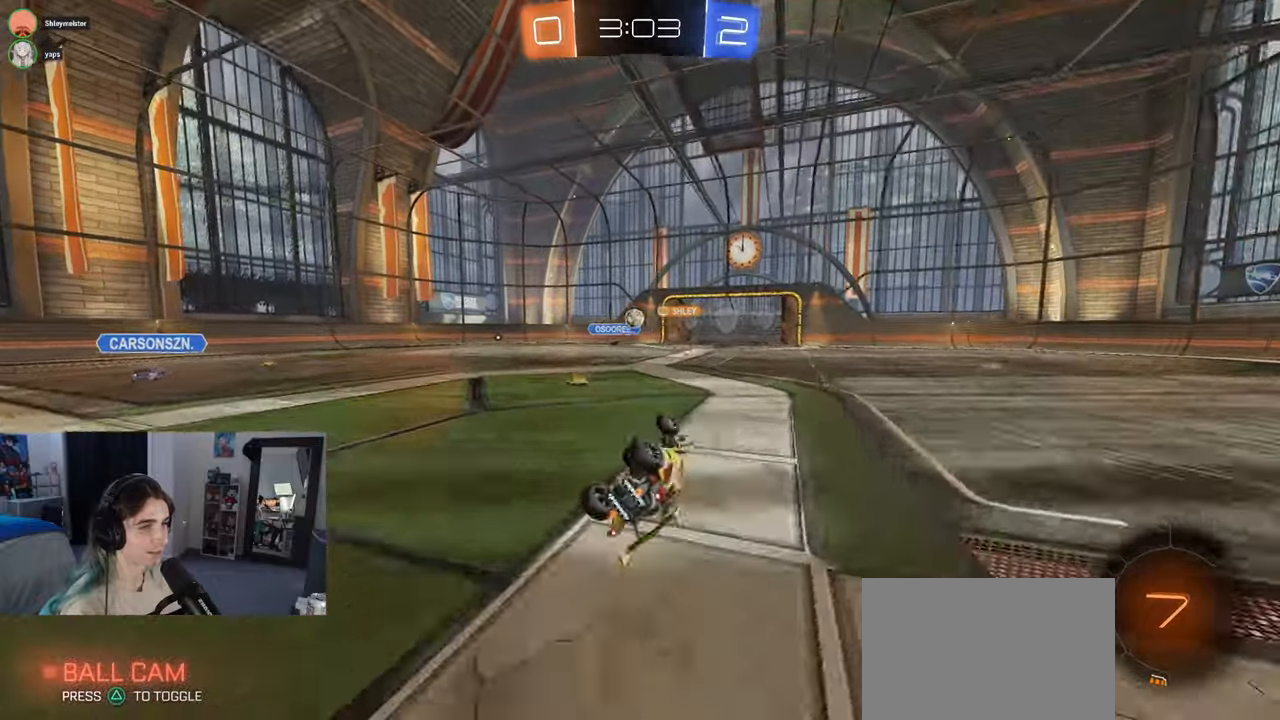
{"dt_ms": 500, "buttons": [], "left_stick": "center", "right_stick": "center", "events": [[233, "SQUARE", "up"], [250, "left_stick", "center"]]}
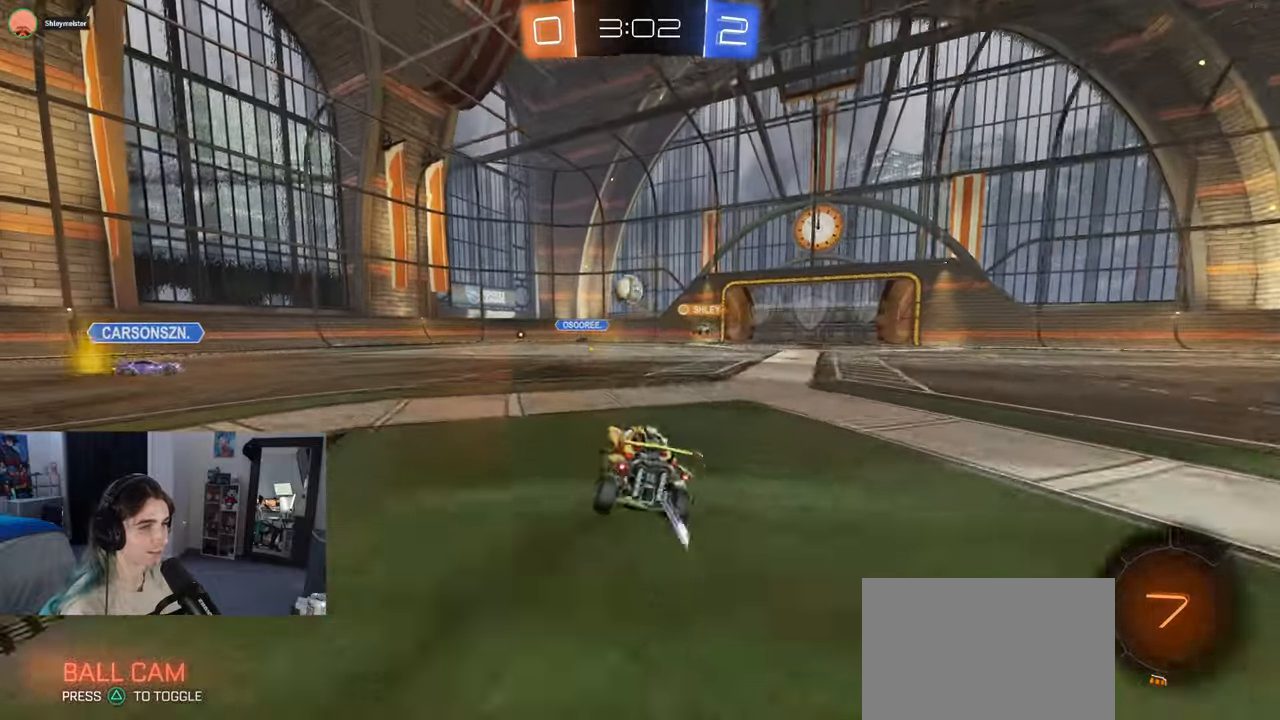
{"dt_ms": 500, "buttons": [], "left_stick": "right", "right_stick": "center", "events": [[33, "R1", "down"], [183, "left_stick", "right"], [217, "R1", "up"]]}
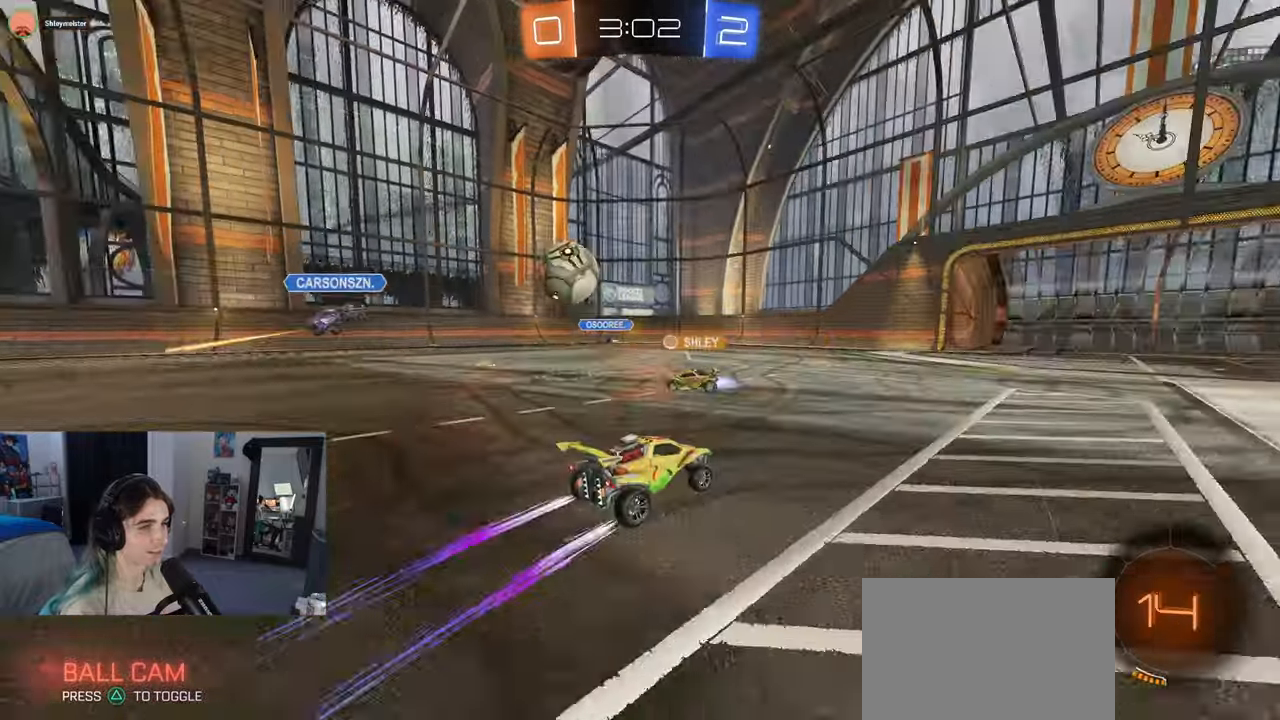
{"dt_ms": 500, "buttons": ["R1"], "left_stick": "center", "right_stick": "center", "events": [[50, "left_stick", "center"], [467, "R1", "down"]]}
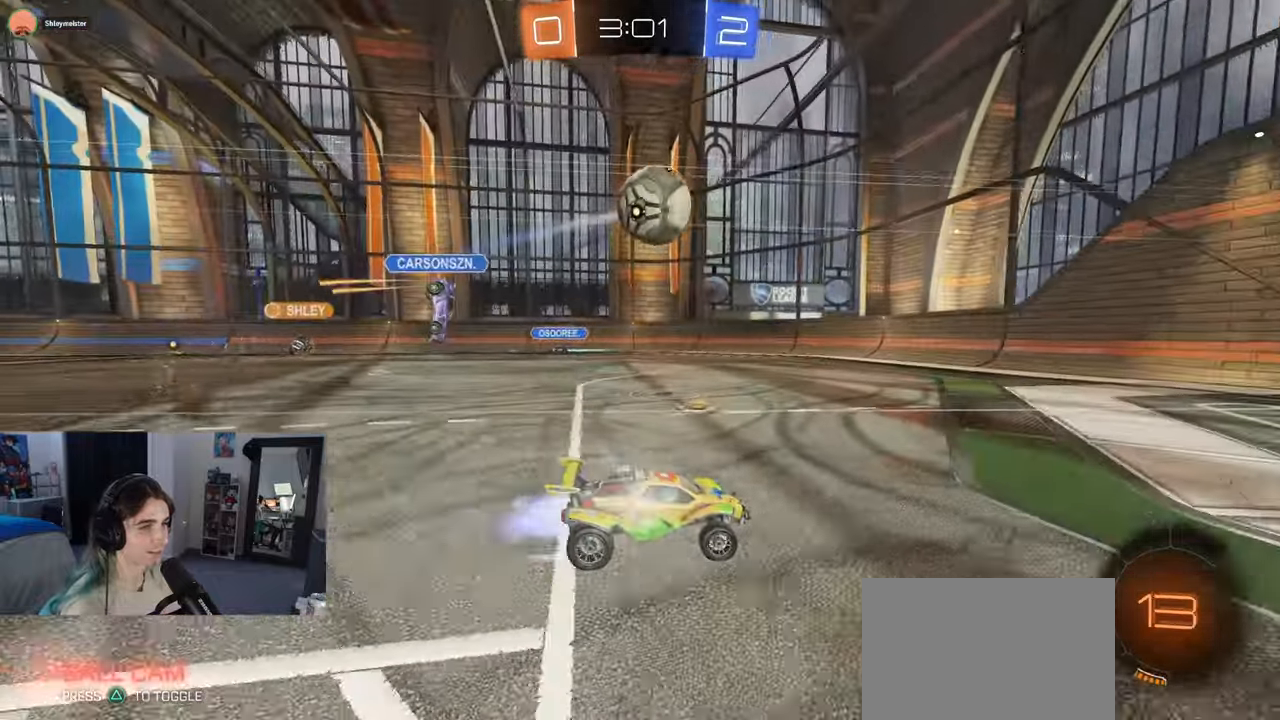
{"dt_ms": 500, "buttons": [], "left_stick": "center", "right_stick": "center", "events": [[133, "R1", "up"]]}
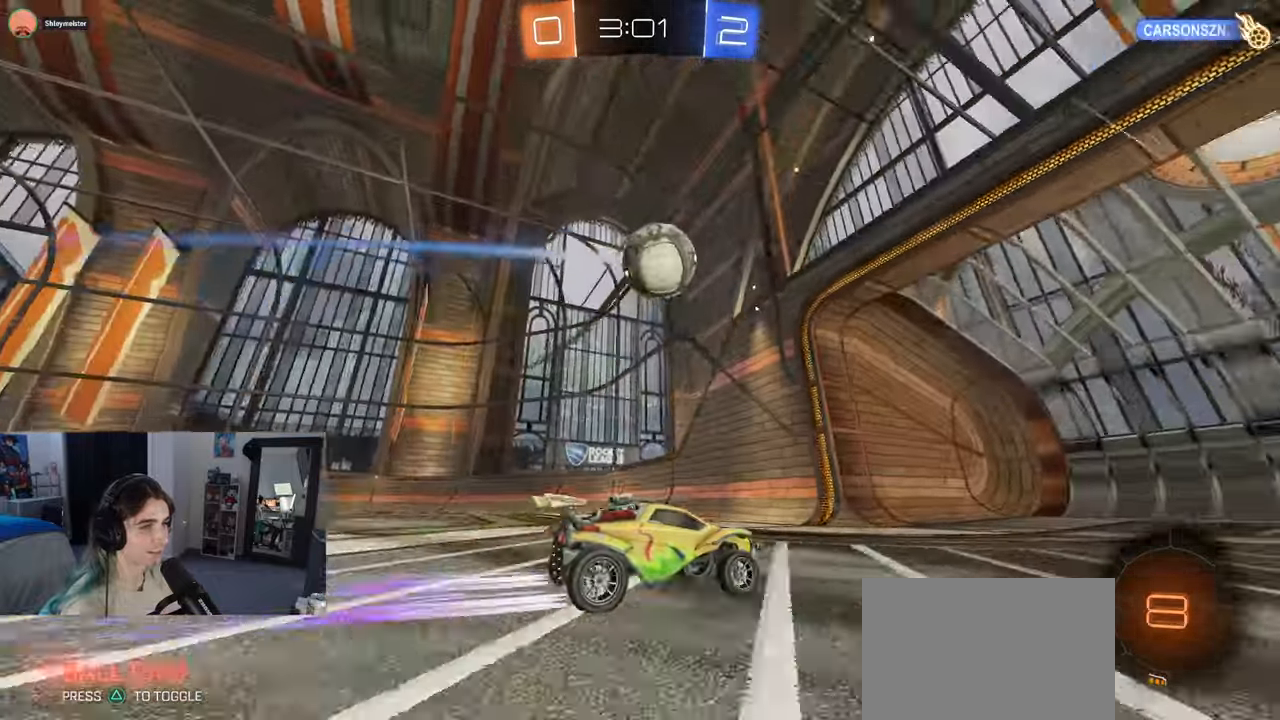
{"dt_ms": 500, "buttons": [], "left_stick": "center", "right_stick": "center", "events": []}
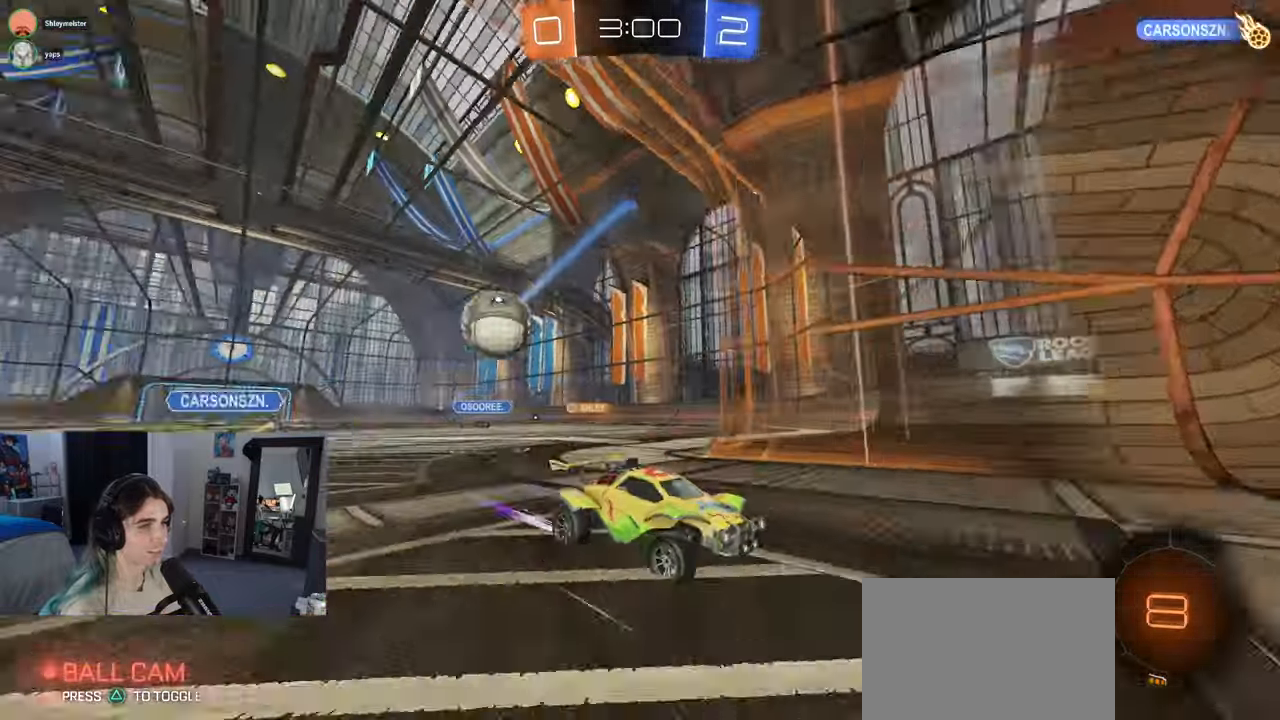
{"dt_ms": 500, "buttons": ["L2"], "left_stick": "down-right", "right_stick": "center", "events": [[400, "L2", "down"], [483, "left_stick", "down-right"]]}
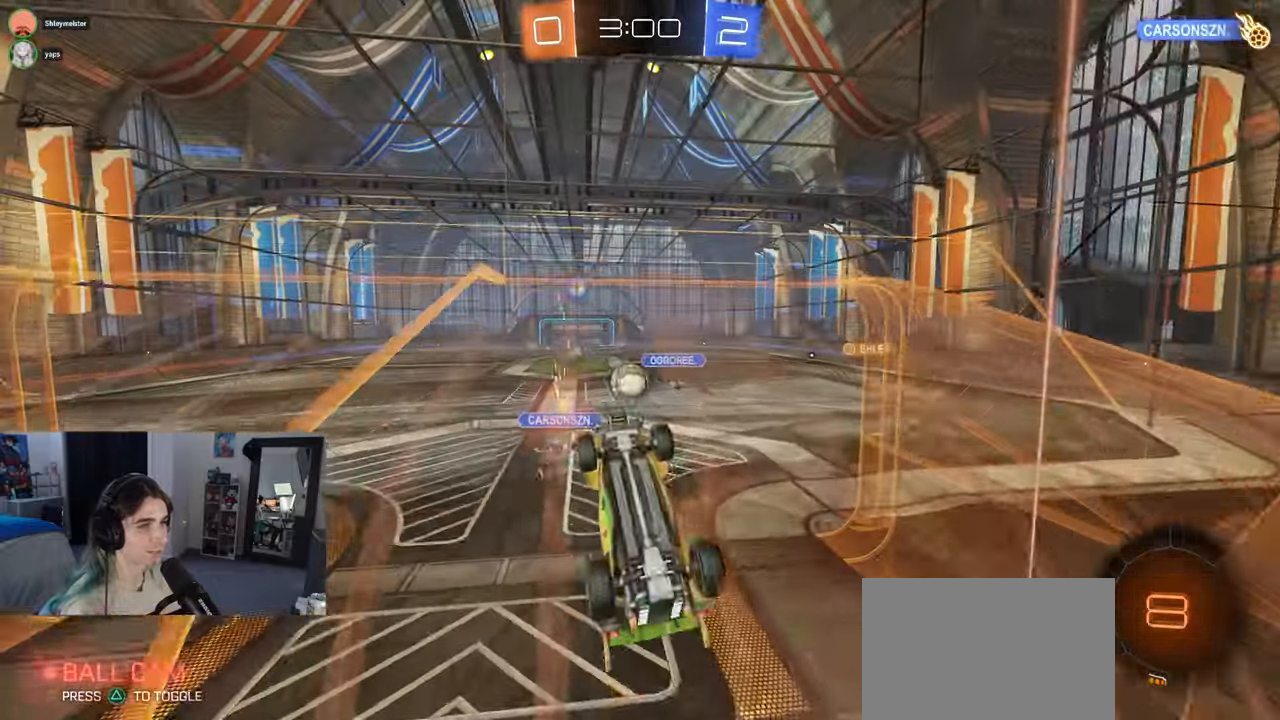
{"dt_ms": 500, "buttons": ["SQUARE"], "left_stick": "left", "right_stick": "center", "events": [[83, "CROSS", "down"], [183, "SQUARE", "down"], [200, "left_stick", "left"], [217, "CROSS", "up"], [233, "L2", "up"]]}
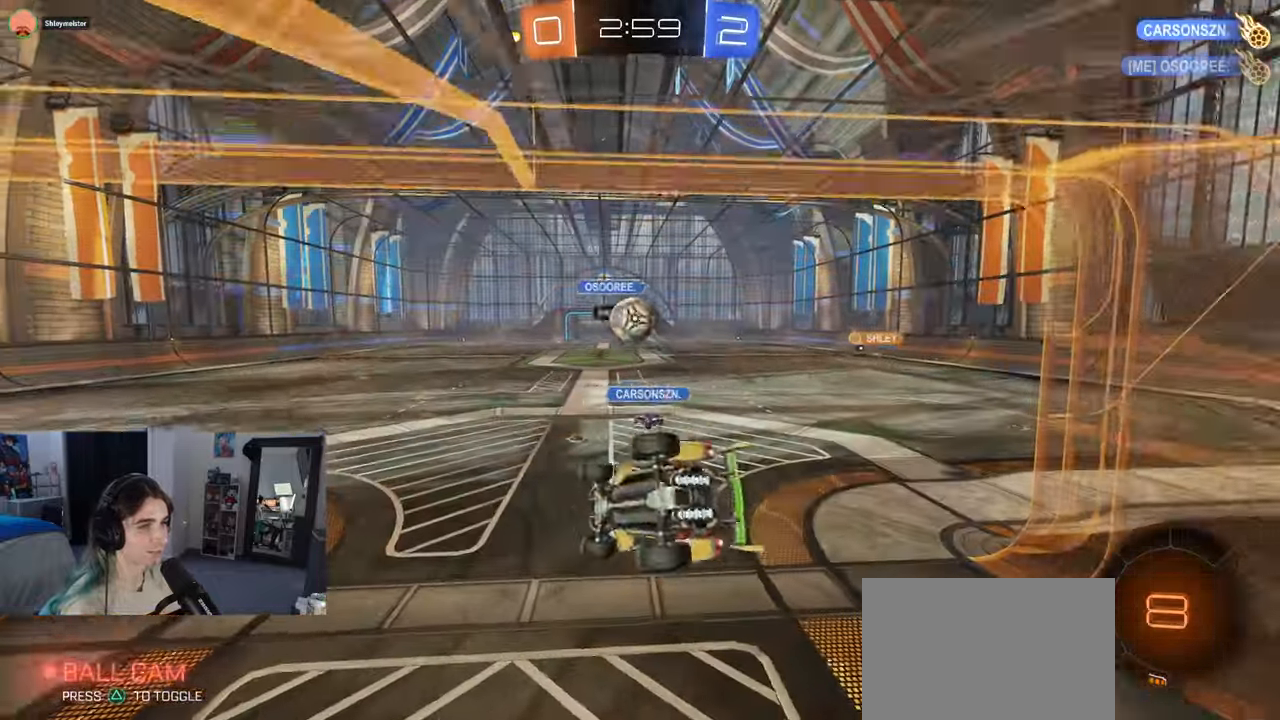
{"dt_ms": 500, "buttons": [], "left_stick": "left", "right_stick": "center", "events": [[50, "left_stick", "down-left"], [200, "SQUARE", "up"], [217, "left_stick", "left"], [383, "CROSS", "down"], [500, "CROSS", "up"]]}
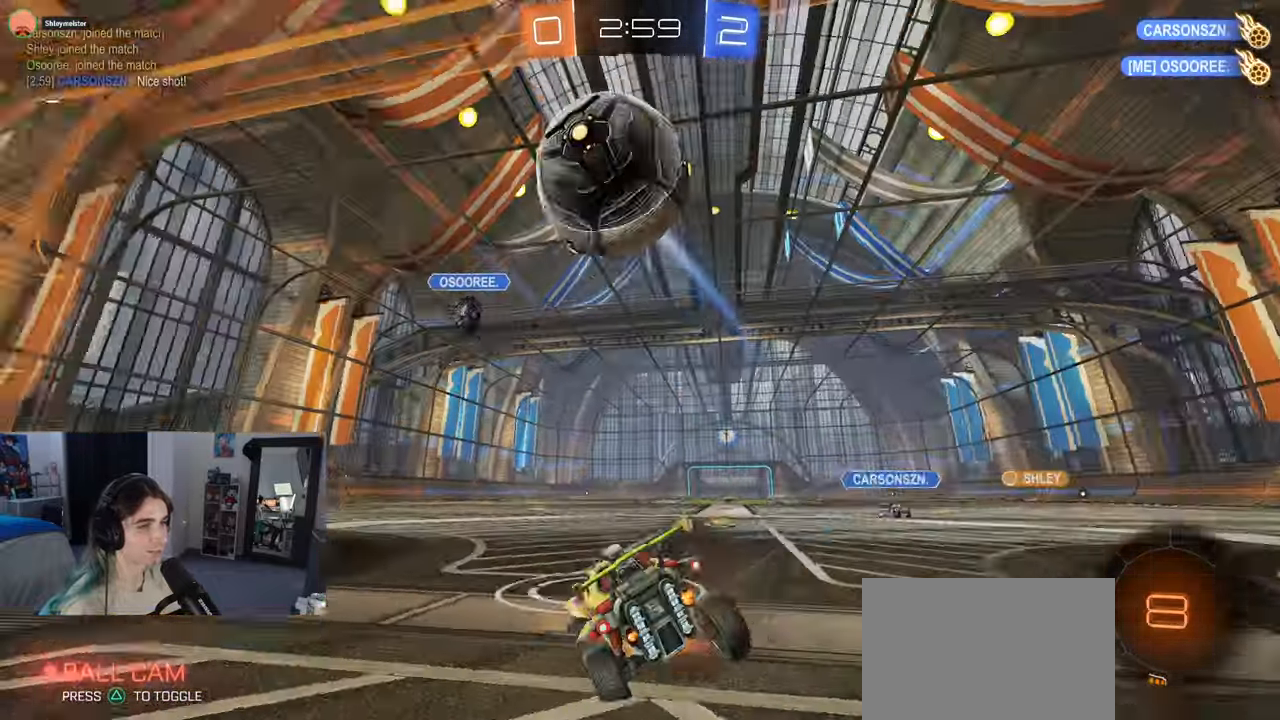
{"dt_ms": 500, "buttons": [], "left_stick": "center", "right_stick": "center", "events": [[167, "left_stick", "center"]]}
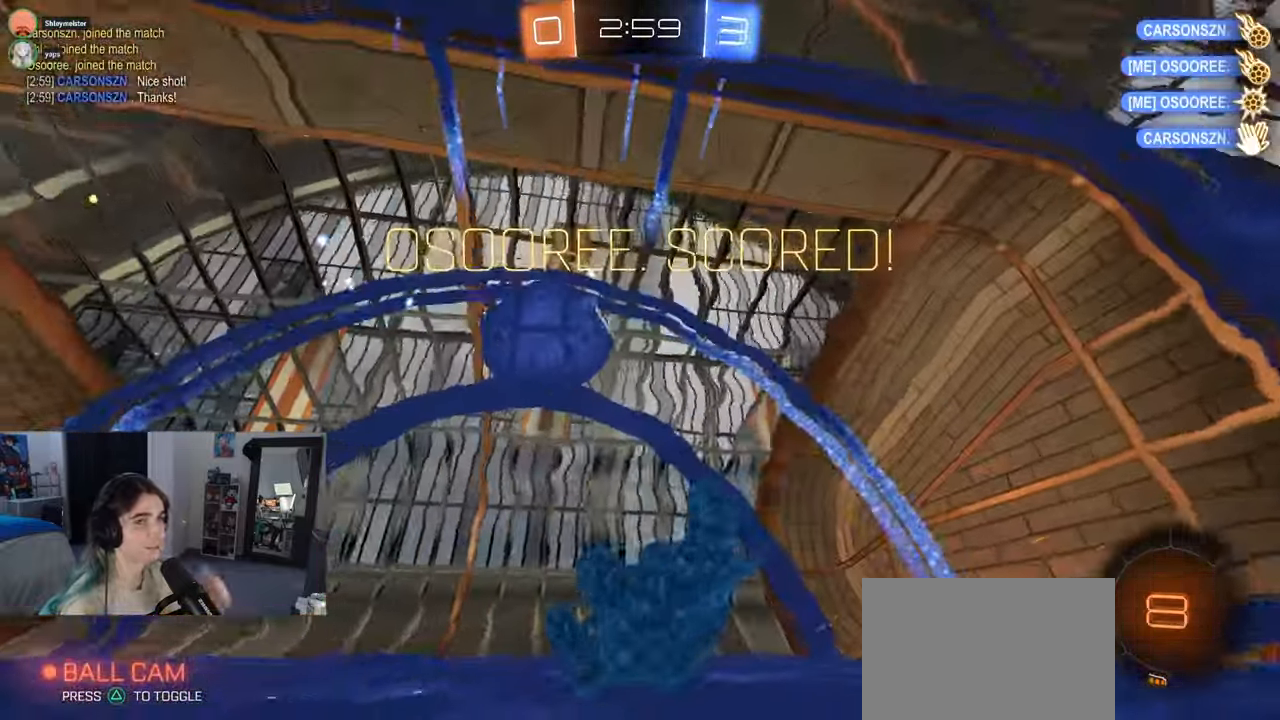
{"dt_ms": 500, "buttons": [], "left_stick": "center", "right_stick": "center", "events": []}
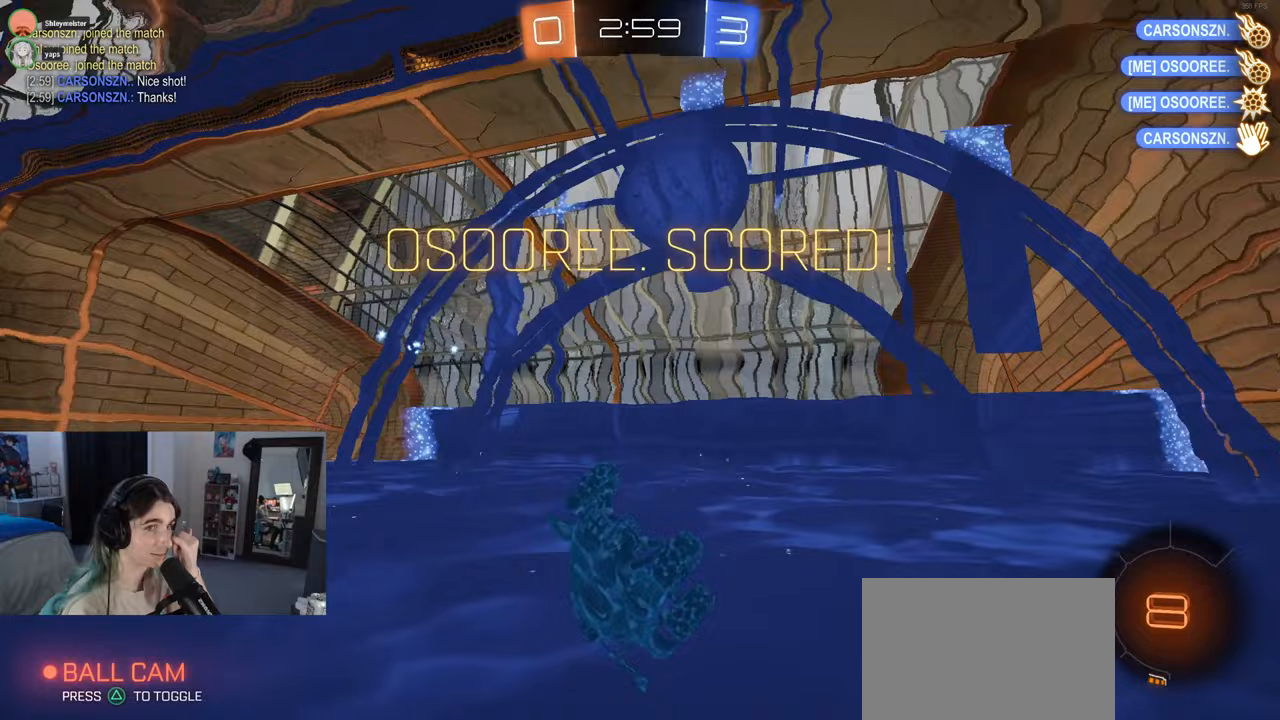
{"dt_ms": 500, "buttons": [], "left_stick": "center", "right_stick": "center", "events": []}